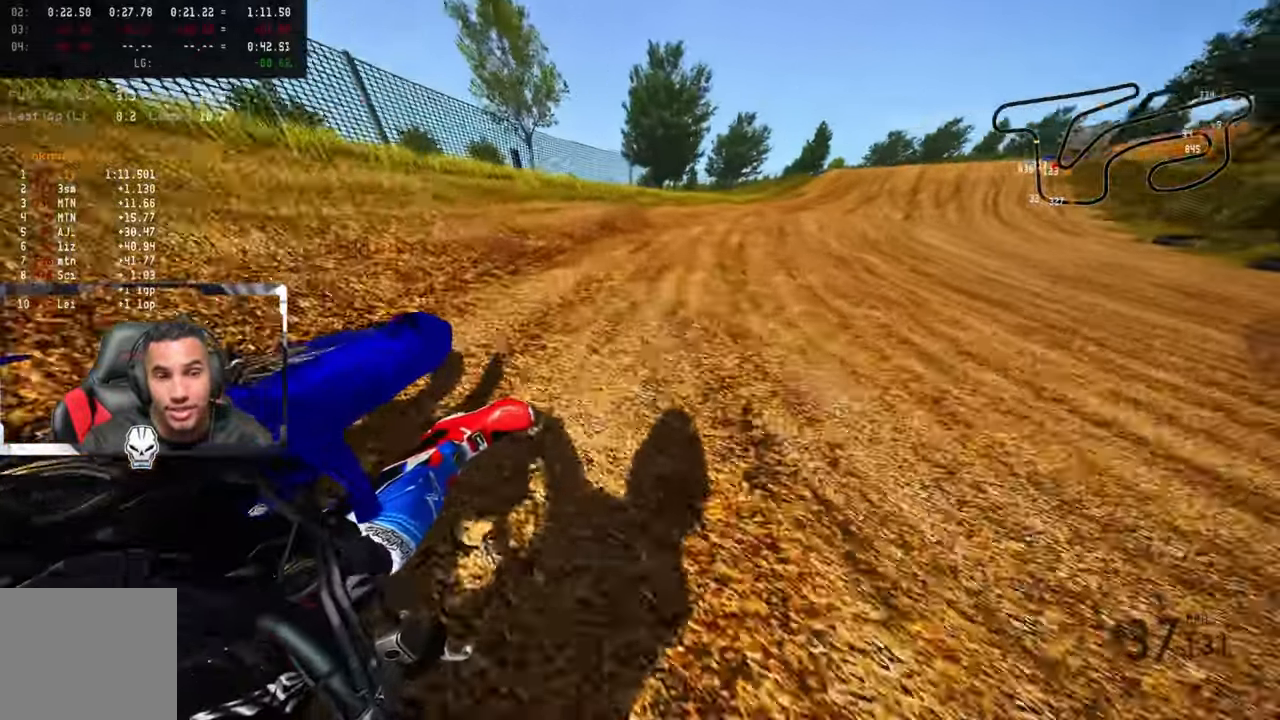
Gameplay with a controller (PlayStation layout); each line is a JSON object with the inputs held at the frame after it. "events" lists button and stick changes between this image and that frame as [ms after this image, input, new state], when the widget could be followed in between.
{"buttons": ["R2"], "left_stick": "up", "right_stick": "up-left", "events": [[66, "left_stick", "up"], [216, "R2", "up"], [283, "R2", "down"], [416, "R2", "up"], [466, "R2", "down"]]}
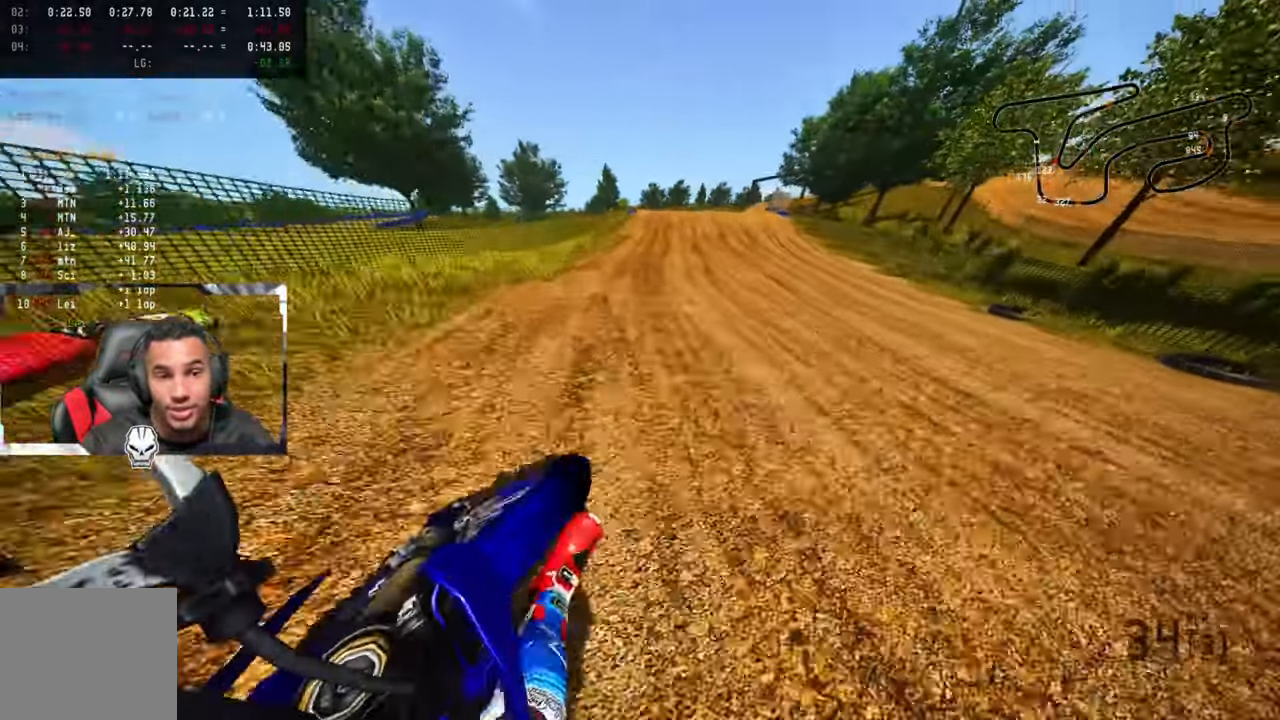
{"buttons": [], "left_stick": "up", "right_stick": "up", "events": [[216, "R2", "up"], [266, "right_stick", "up"], [300, "R2", "down"], [350, "R2", "up"]]}
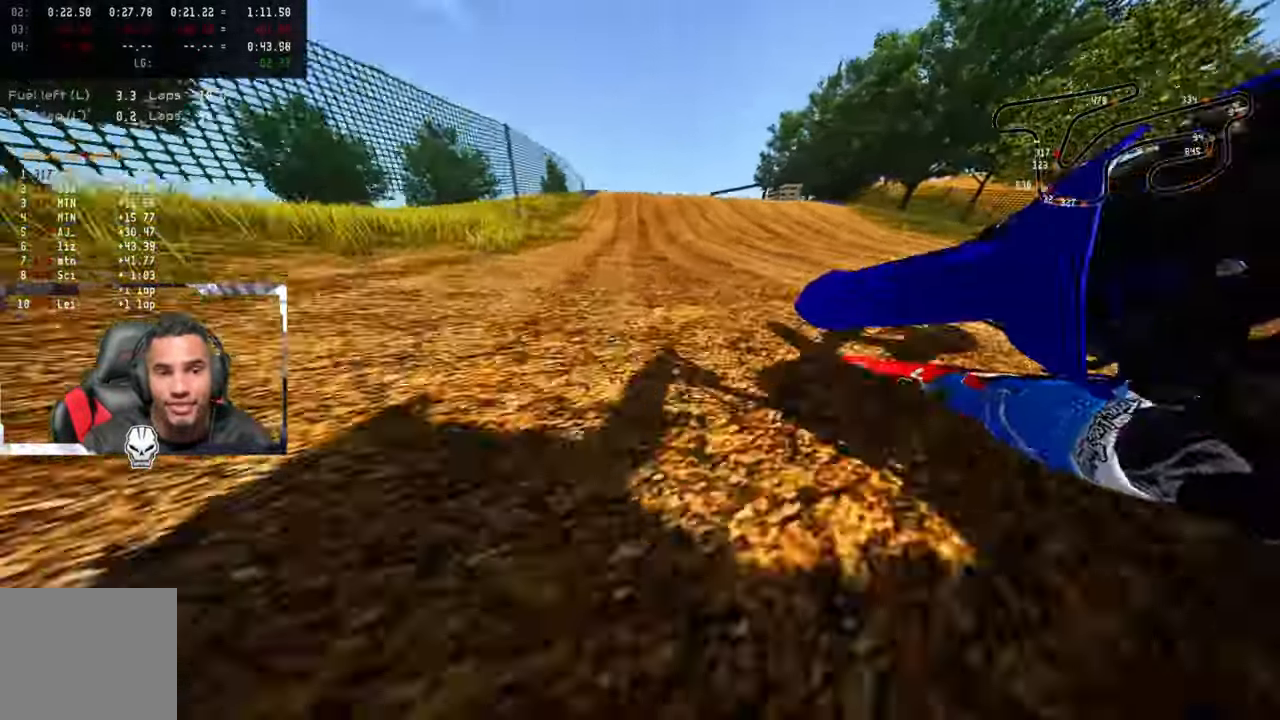
{"buttons": [], "left_stick": "center", "right_stick": "center", "events": [[16, "right_stick", "center"], [83, "left_stick", "center"]]}
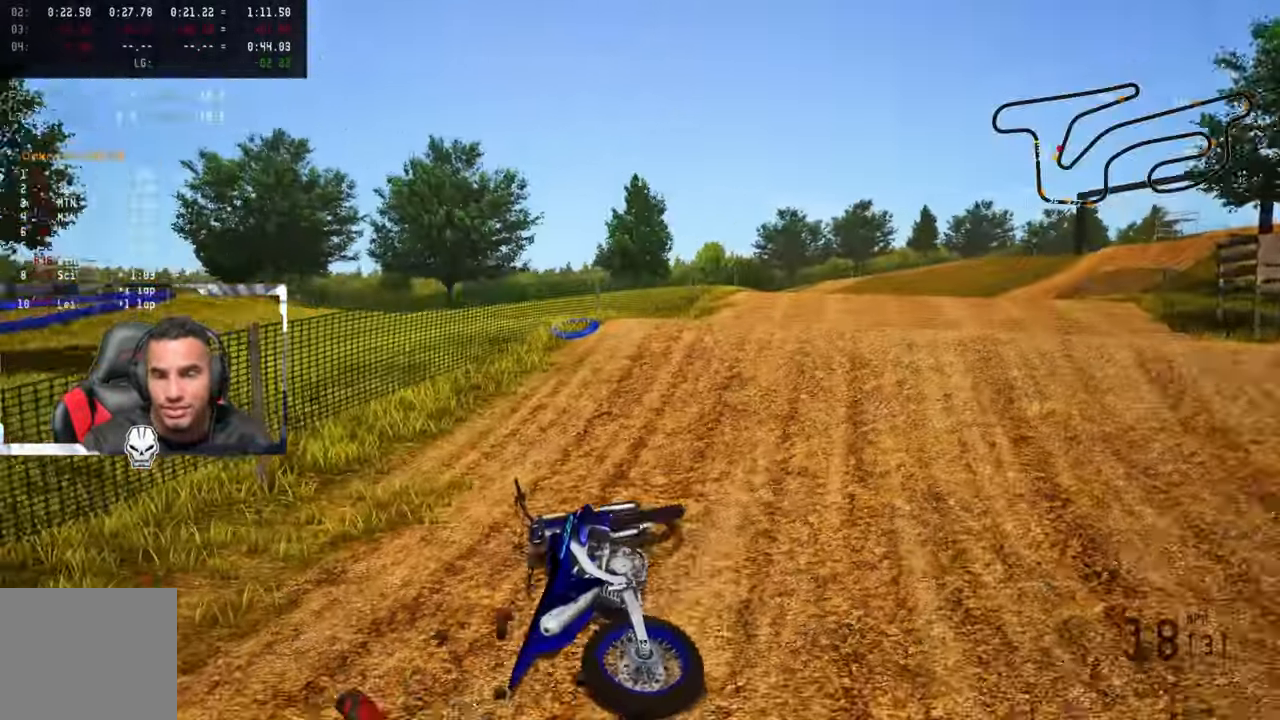
{"buttons": [], "left_stick": "center", "right_stick": "center", "events": [[116, "SELECT", "down"], [266, "SELECT", "up"], [366, "TRIANGLE", "down"], [483, "TRIANGLE", "up"]]}
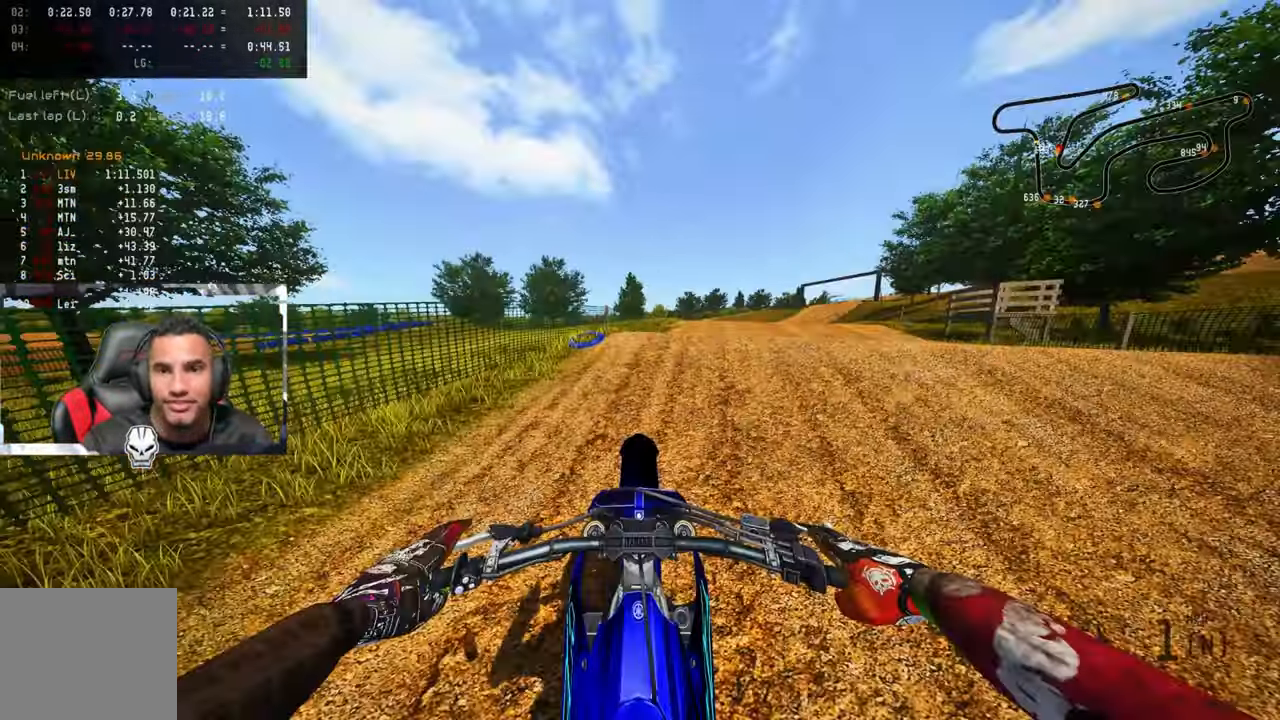
{"buttons": ["R2"], "left_stick": "up", "right_stick": "up", "events": [[83, "DPAD_UP", "down"], [116, "R2", "down"], [116, "right_stick", "up"], [250, "DPAD_UP", "up"], [500, "left_stick", "up"]]}
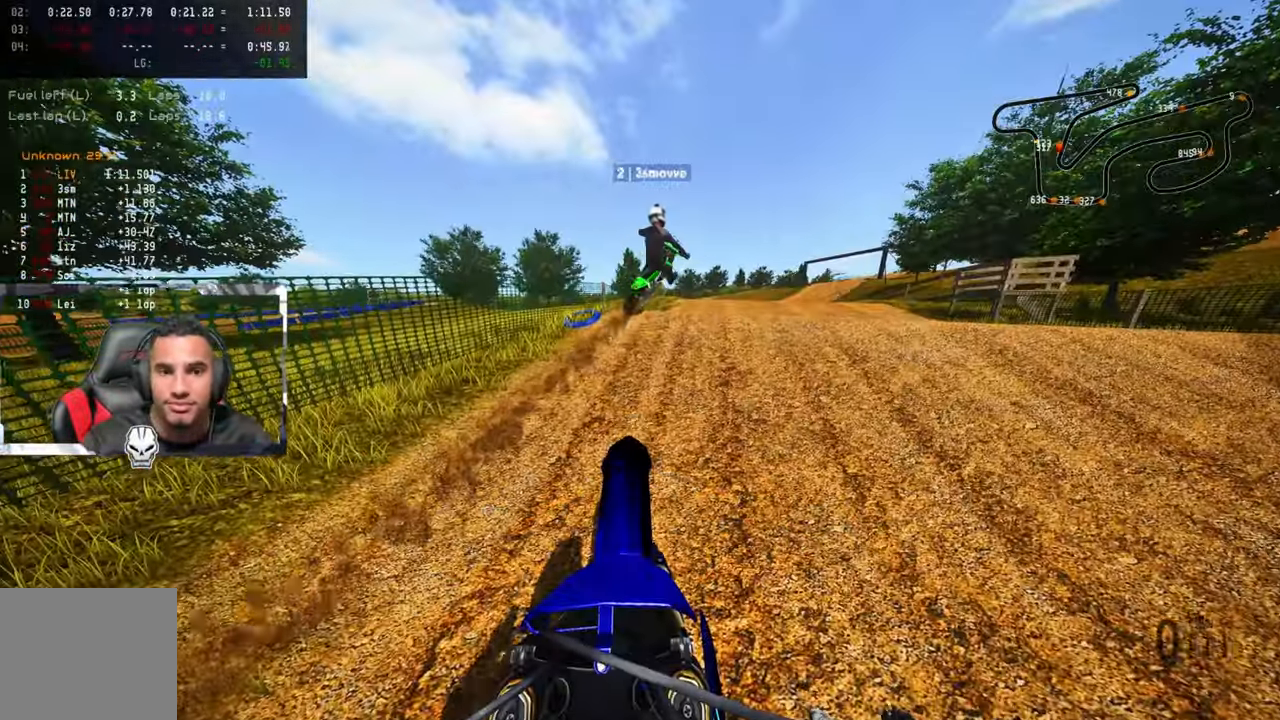
{"buttons": ["R2"], "left_stick": "up", "right_stick": "up", "events": [[216, "R2", "up"], [283, "R2", "down"]]}
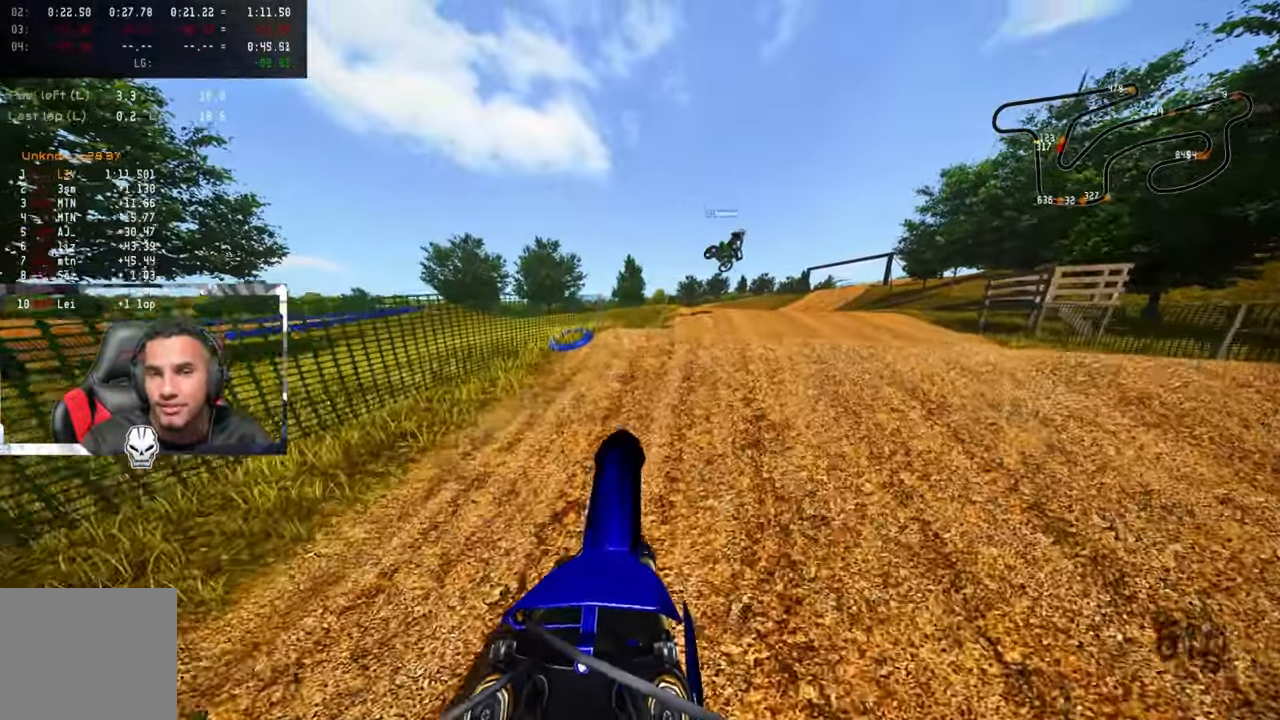
{"buttons": ["CROSS"], "left_stick": "up", "right_stick": "up", "events": [[433, "R2", "up"], [500, "CROSS", "down"]]}
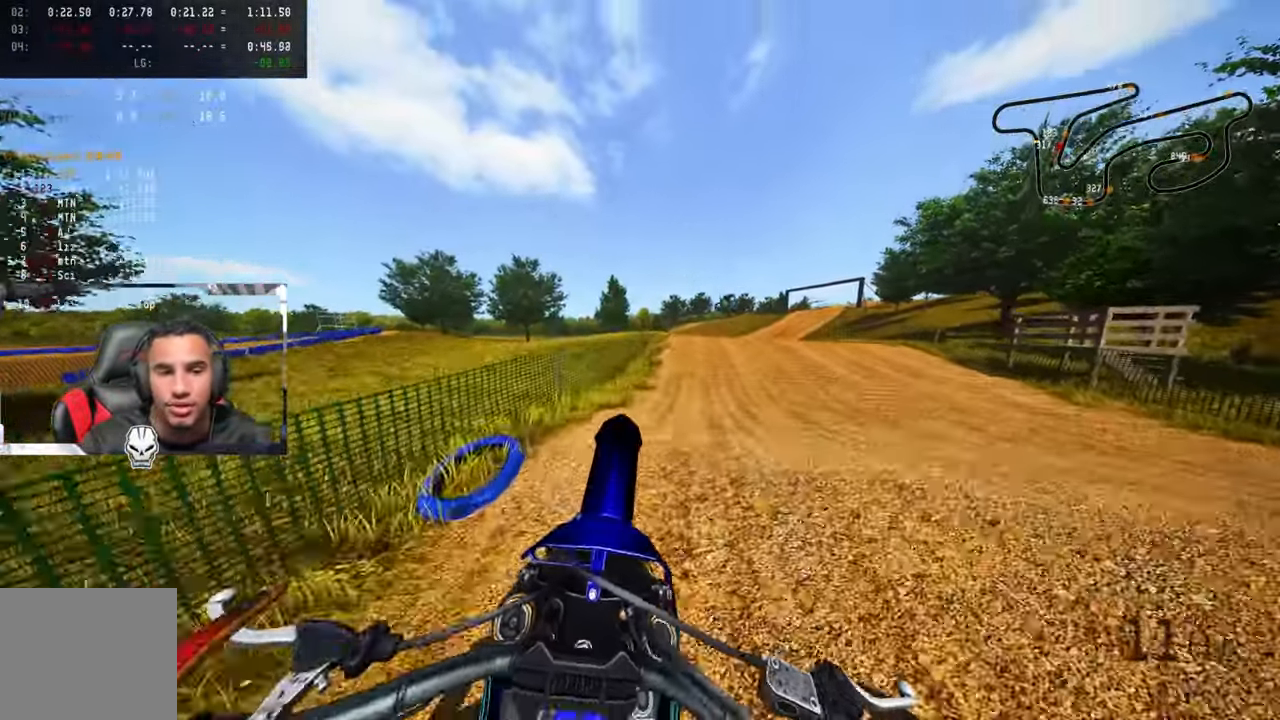
{"buttons": ["R2"], "left_stick": "up", "right_stick": "center", "events": [[100, "CROSS", "up"], [100, "right_stick", "center"], [333, "R2", "down"]]}
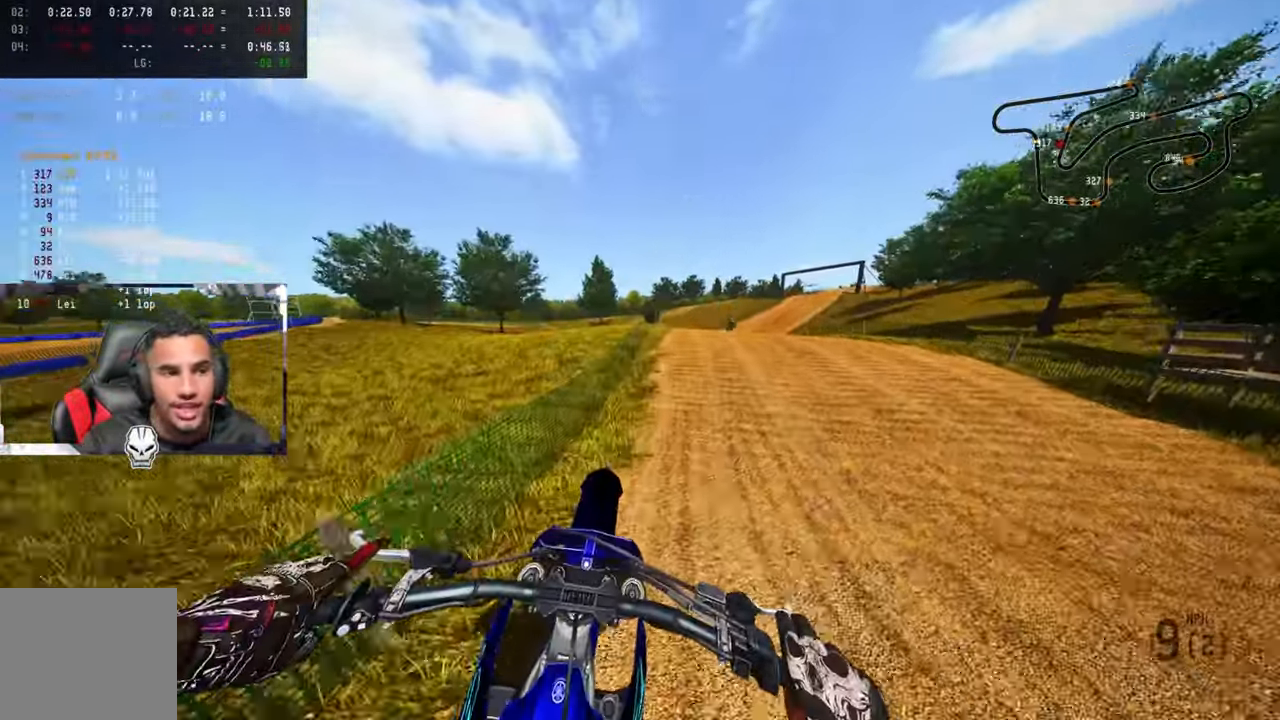
{"buttons": ["R2"], "left_stick": "up", "right_stick": "up", "events": [[200, "right_stick", "up"]]}
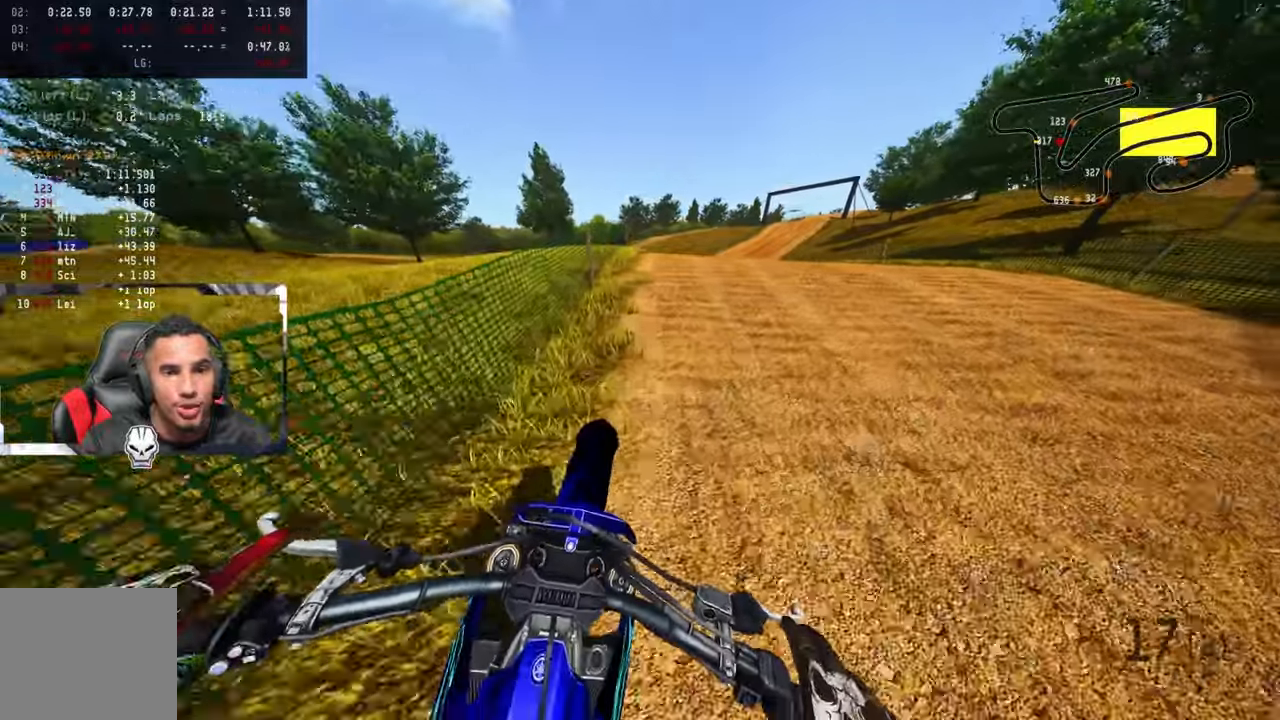
{"buttons": ["R2"], "left_stick": "up", "right_stick": "up", "events": []}
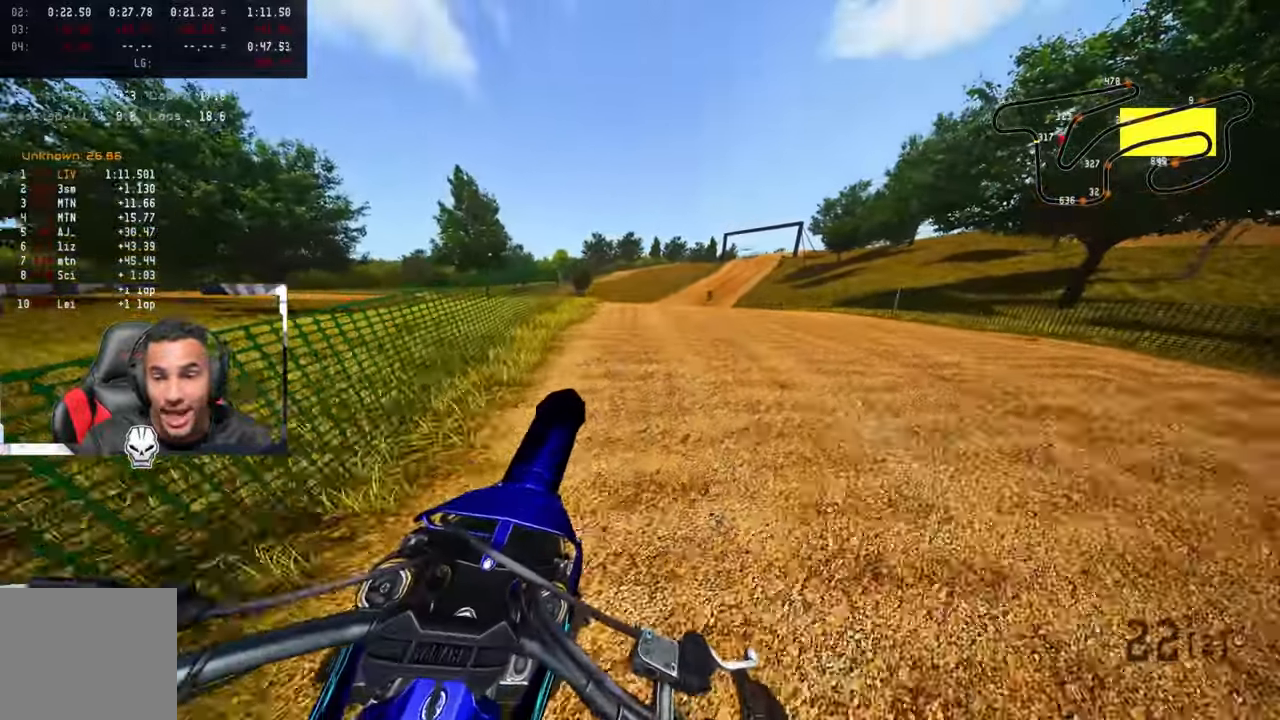
{"buttons": ["R2"], "left_stick": "up", "right_stick": "up", "events": [[67, "CROSS", "down"], [183, "CROSS", "up"], [367, "R2", "up"], [433, "R2", "down"]]}
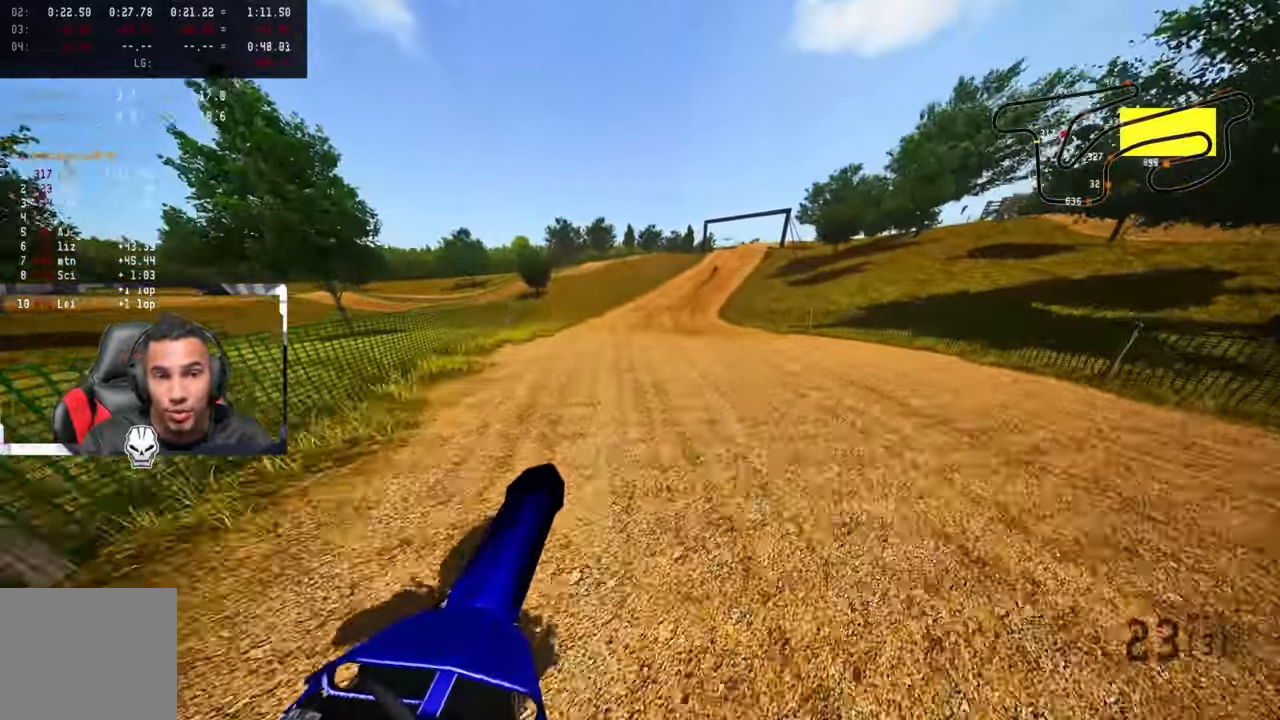
{"buttons": ["R2"], "left_stick": "up", "right_stick": "up", "events": []}
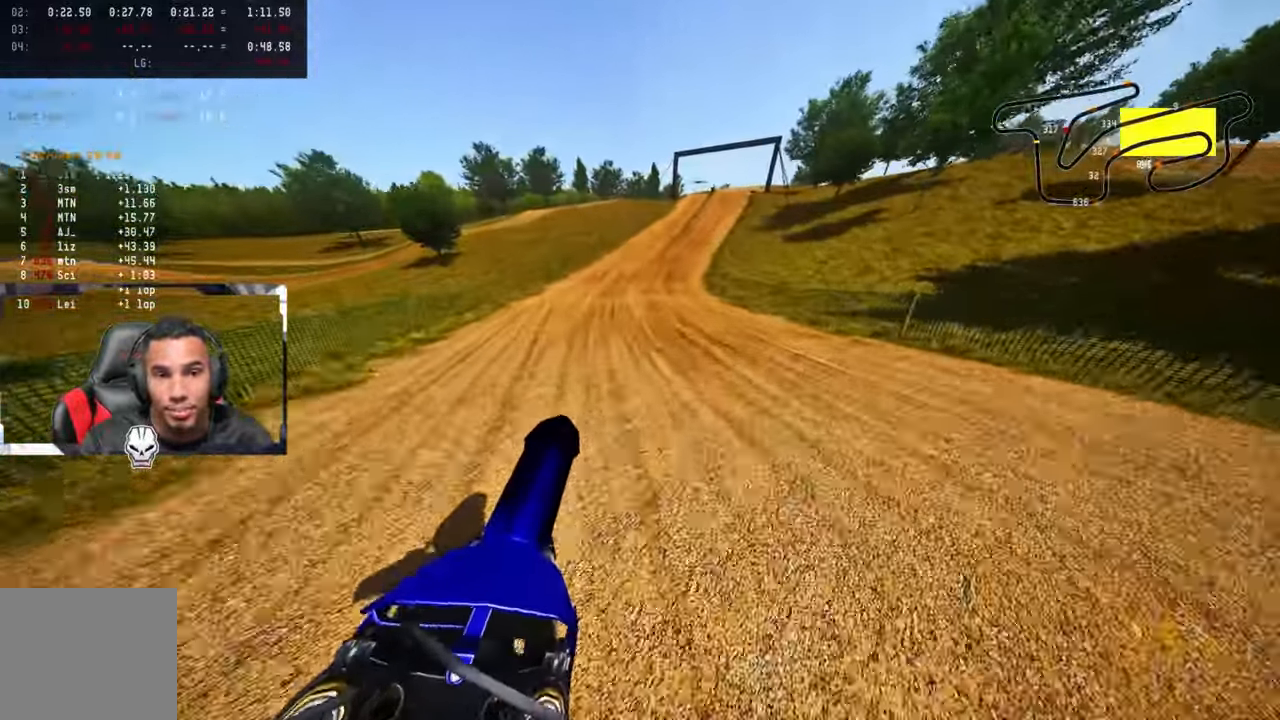
{"buttons": ["R2", "R3"], "left_stick": "up", "right_stick": "up", "events": [[50, "R3", "down"], [150, "R3", "up"], [283, "left_stick", "center"], [433, "left_stick", "up"], [483, "R3", "down"]]}
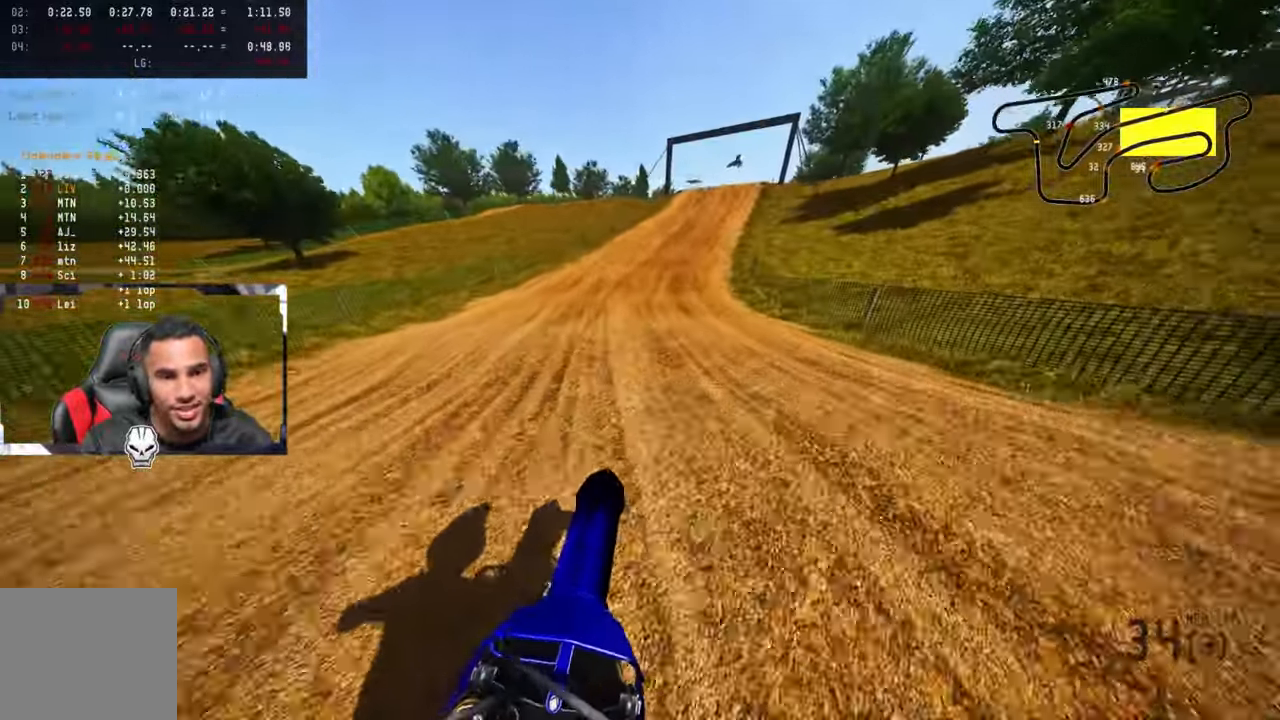
{"buttons": ["R2"], "left_stick": "up", "right_stick": "up-left", "events": [[83, "R3", "up"], [133, "right_stick", "up-left"]]}
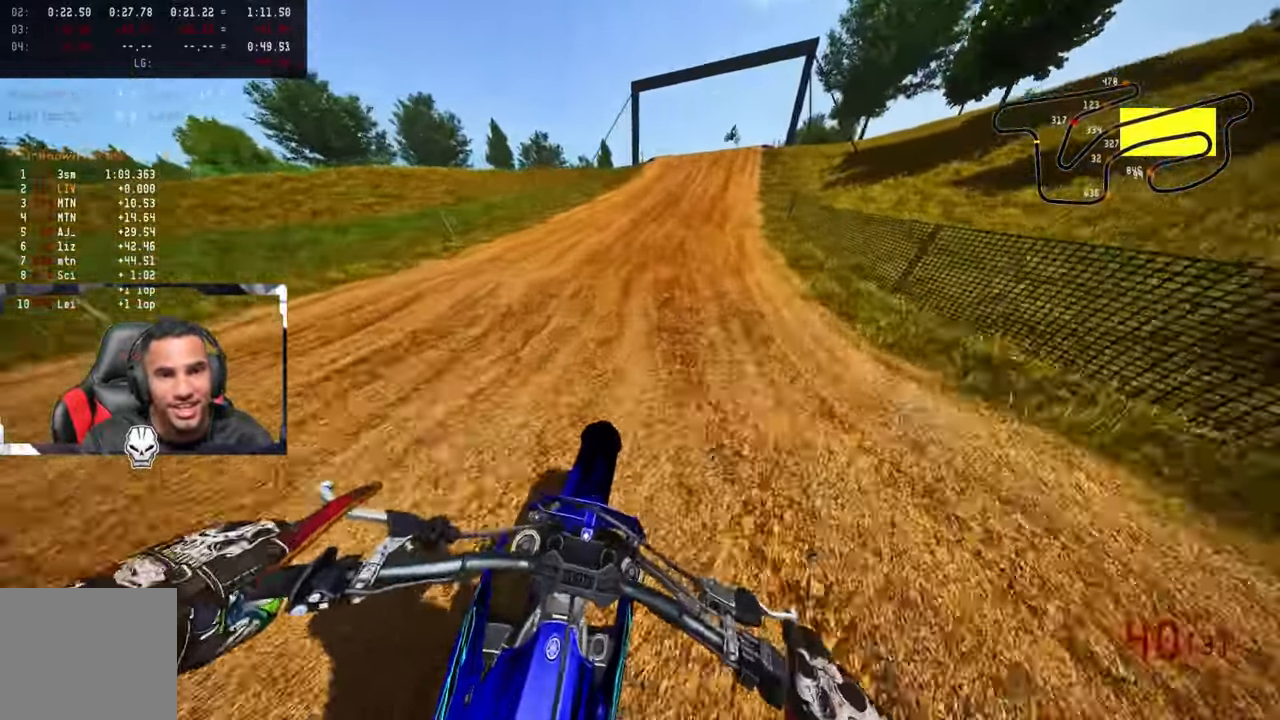
{"buttons": ["R2"], "left_stick": "up", "right_stick": "center", "events": [[250, "R3", "down"], [250, "right_stick", "center"], [367, "R3", "up"]]}
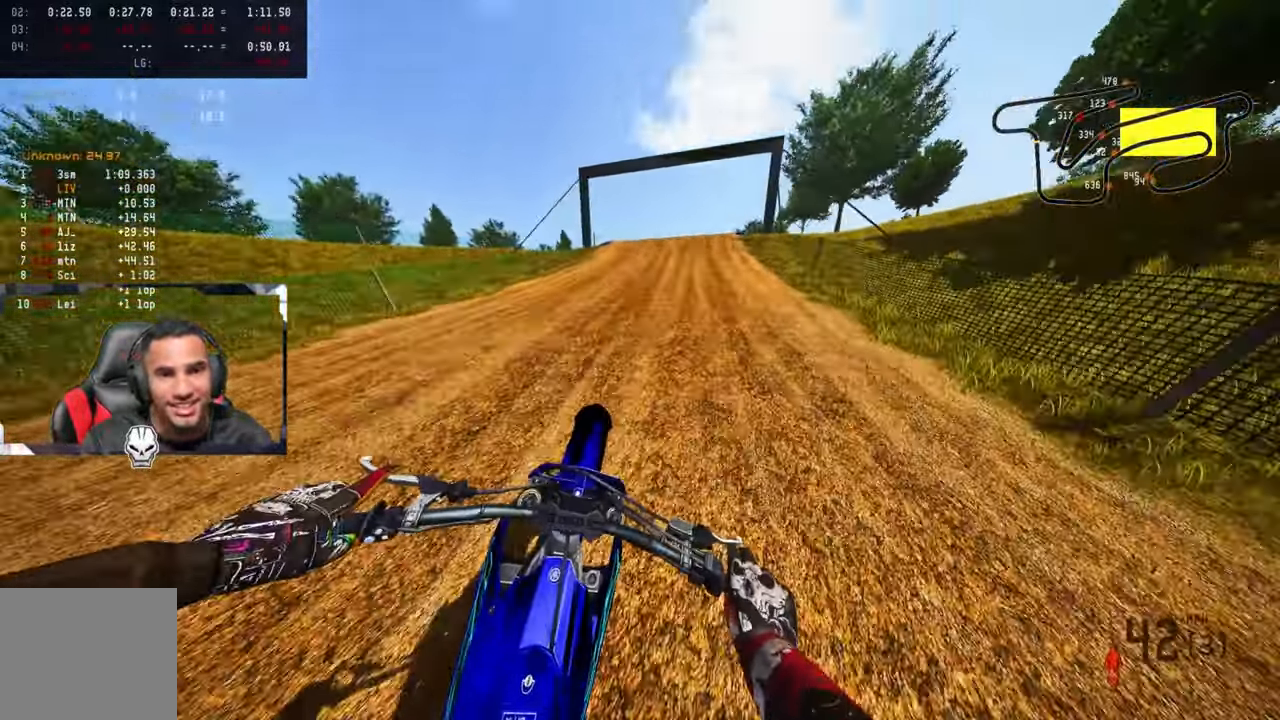
{"buttons": ["R2"], "left_stick": "up", "right_stick": "center", "events": []}
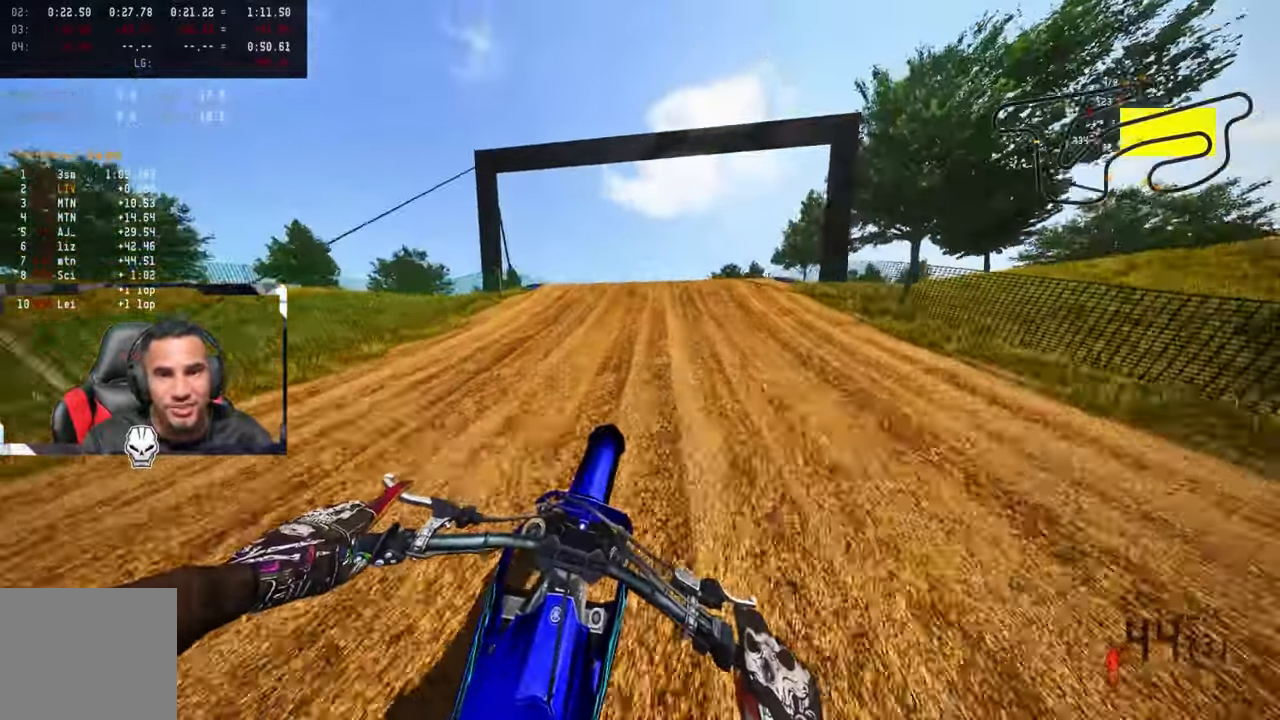
{"buttons": [], "left_stick": "up-right", "right_stick": "center", "events": [[200, "R2", "up"], [233, "left_stick", "up-right"], [283, "R2", "down"], [283, "R3", "down"], [283, "right_stick", "up-left"], [383, "R2", "up"], [383, "R3", "up"], [417, "right_stick", "center"]]}
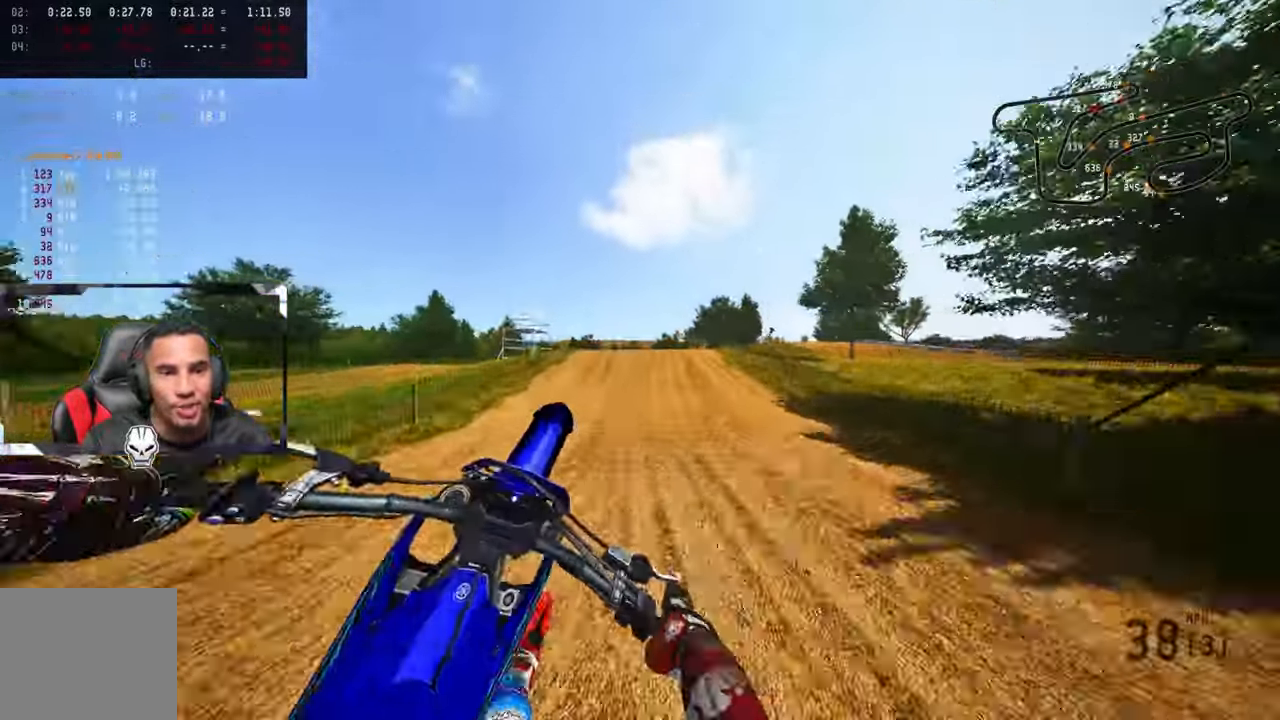
{"buttons": ["R2"], "left_stick": "center", "right_stick": "center", "events": [[150, "R2", "down"], [200, "left_stick", "up-left"], [233, "R3", "down"], [367, "R3", "up"], [433, "left_stick", "center"]]}
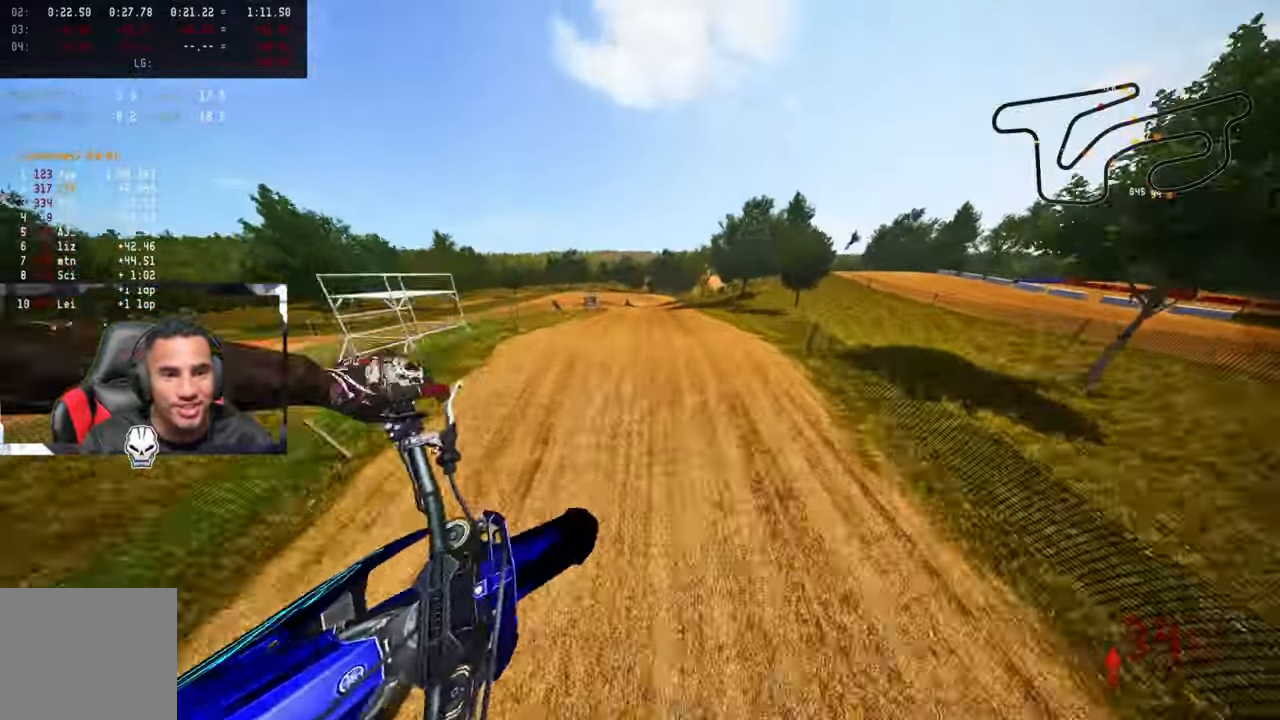
{"buttons": ["R2"], "left_stick": "up-left", "right_stick": "up", "events": [[100, "right_stick", "up"], [267, "left_stick", "left"], [317, "left_stick", "up-left"]]}
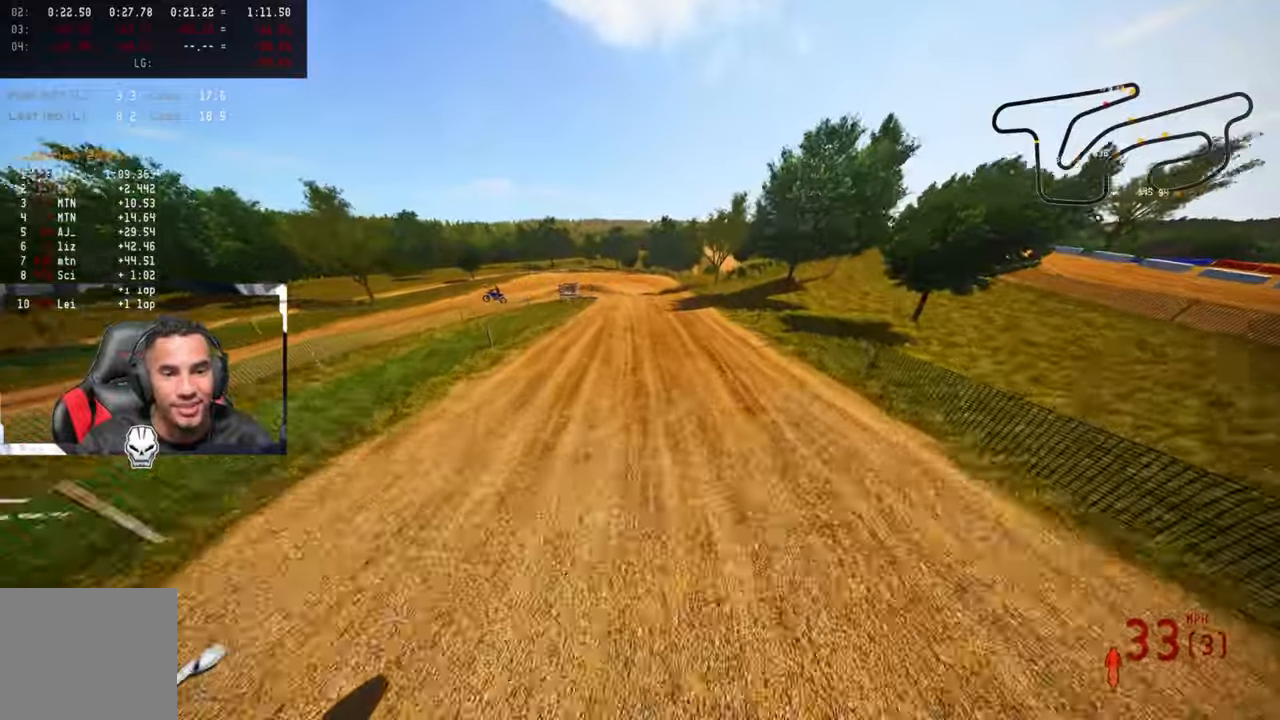
{"buttons": ["R2"], "left_stick": "up", "right_stick": "up", "events": [[317, "left_stick", "up"], [367, "R3", "down"], [500, "R3", "up"]]}
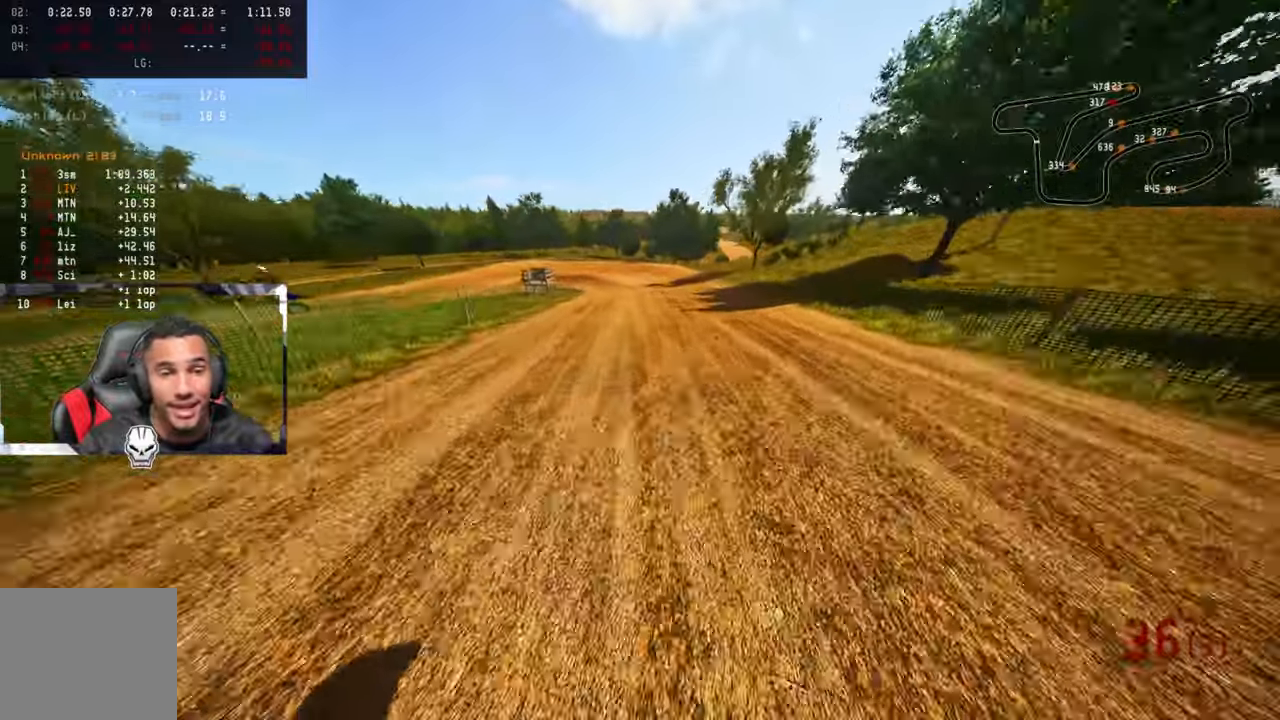
{"buttons": [], "left_stick": "up", "right_stick": "center", "events": [[350, "R2", "up"], [350, "TRIANGLE", "down"], [400, "right_stick", "center"], [484, "TRIANGLE", "up"]]}
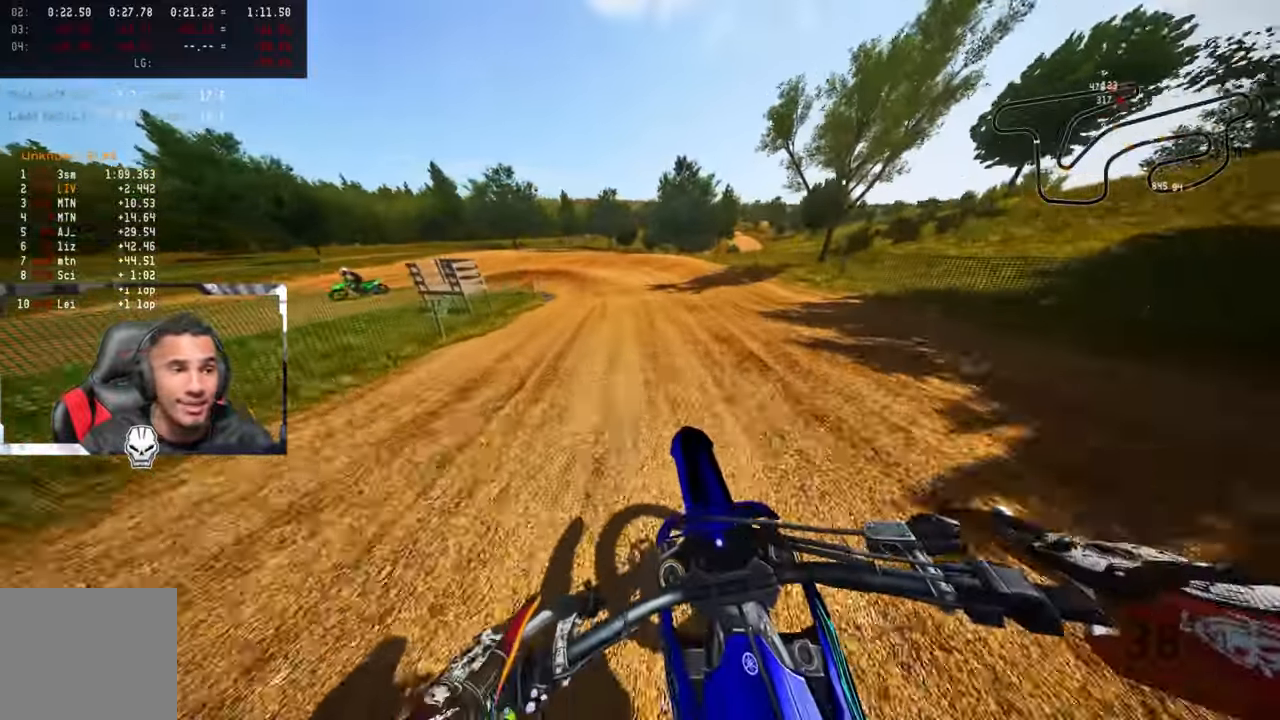
{"buttons": [], "left_stick": "up", "right_stick": "center", "events": [[134, "L2", "down"], [167, "L1", "down"], [217, "L1", "up"], [217, "L2", "up"], [317, "L2", "down"], [367, "L1", "down"], [434, "L1", "up"], [450, "L2", "up"]]}
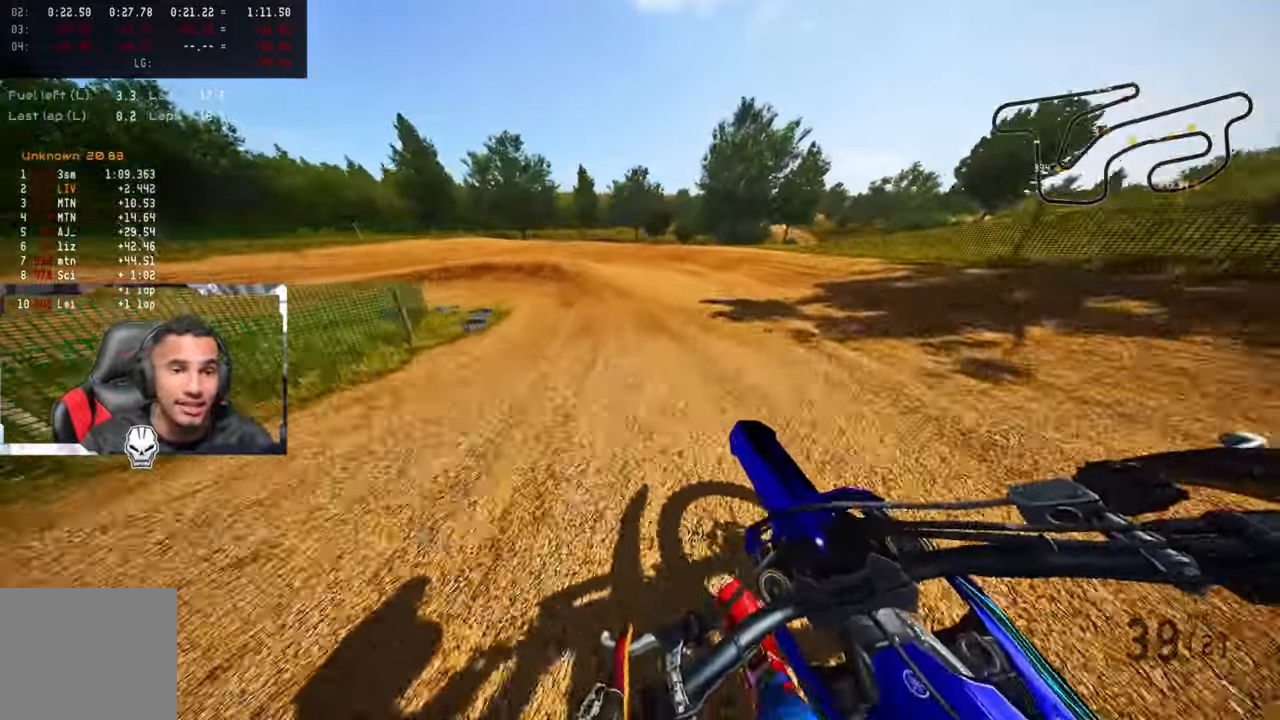
{"buttons": ["L2"], "left_stick": "up-left", "right_stick": "center", "events": [[34, "L1", "down"], [34, "L2", "down"], [50, "left_stick", "up-left"], [134, "L1", "up"], [134, "L2", "up"], [400, "L2", "down"]]}
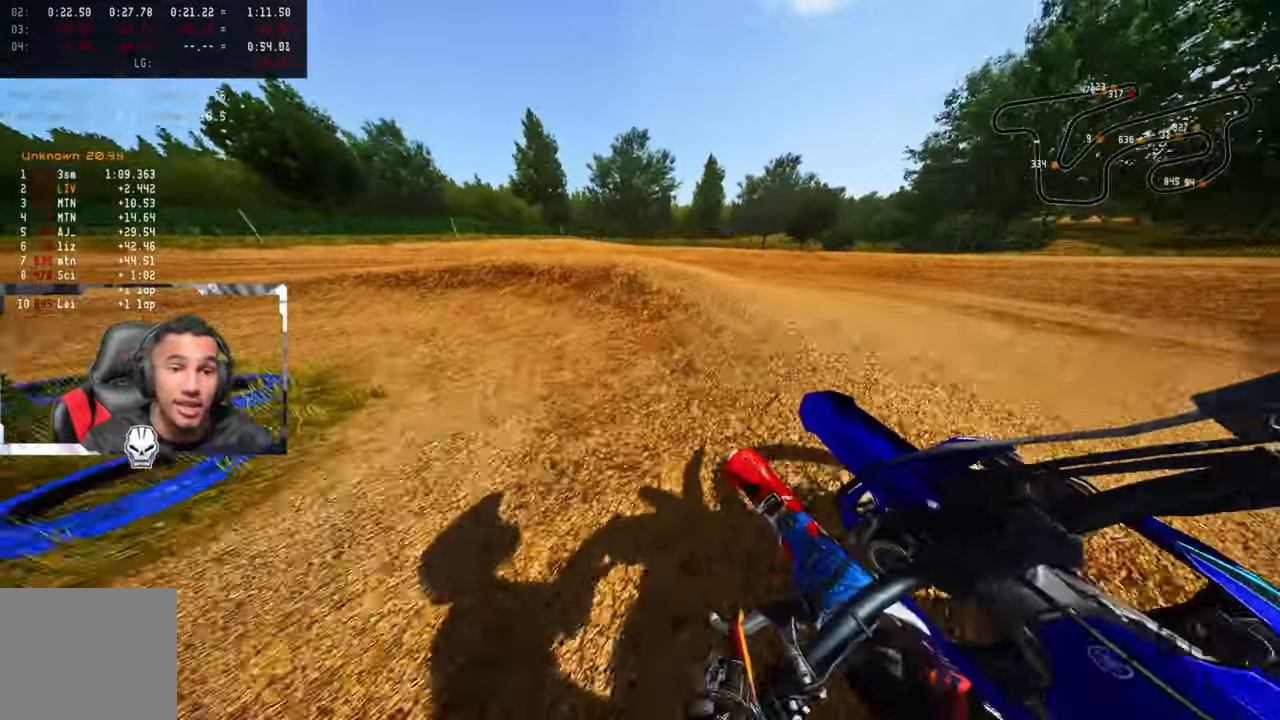
{"buttons": ["R2"], "left_stick": "up-left", "right_stick": "up", "events": [[34, "L2", "up"], [117, "L2", "down"], [267, "L2", "up"], [400, "R2", "down"], [400, "right_stick", "up"]]}
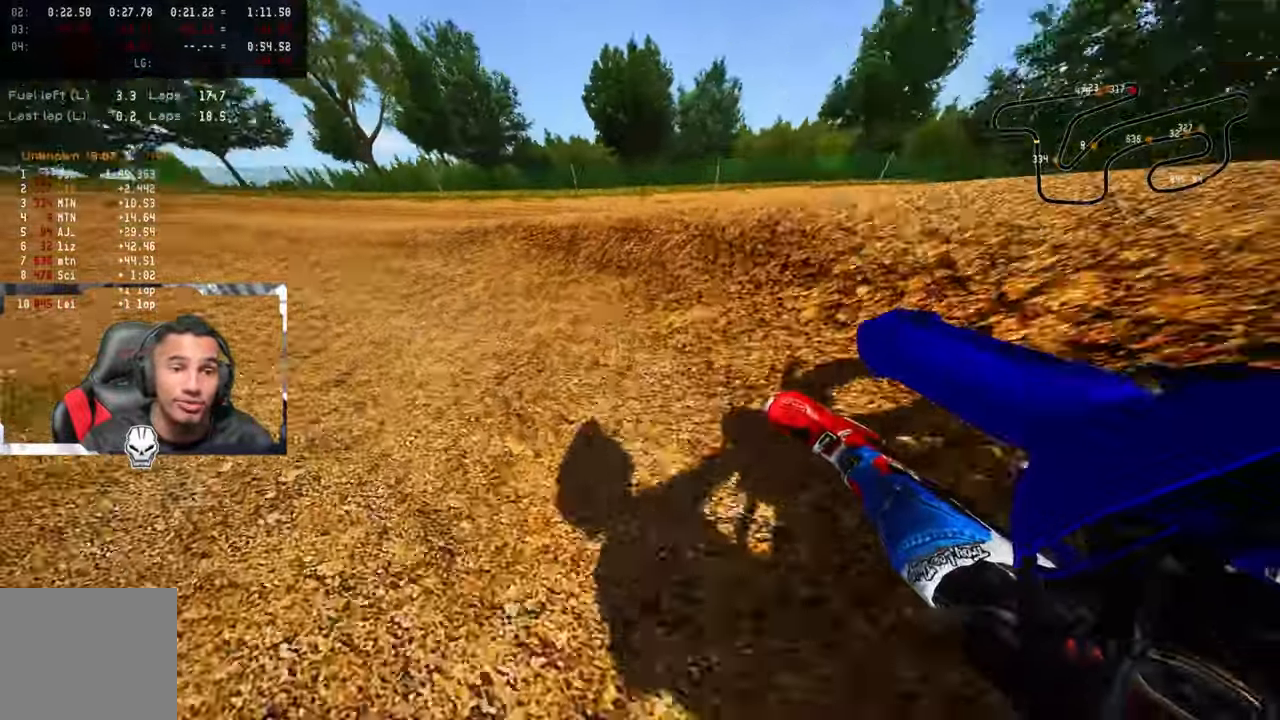
{"buttons": ["R2"], "left_stick": "up-left", "right_stick": "up", "events": []}
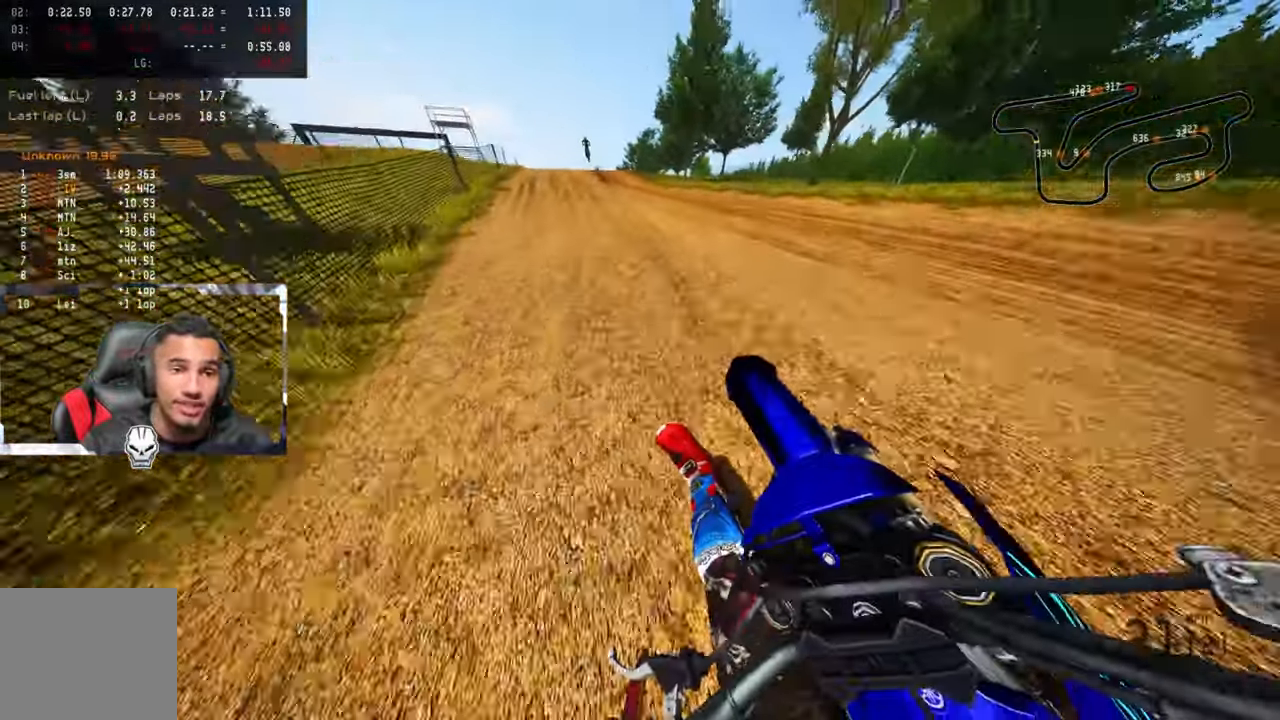
{"buttons": ["CROSS", "R2"], "left_stick": "up", "right_stick": "up", "events": [[367, "left_stick", "up"], [467, "CROSS", "down"]]}
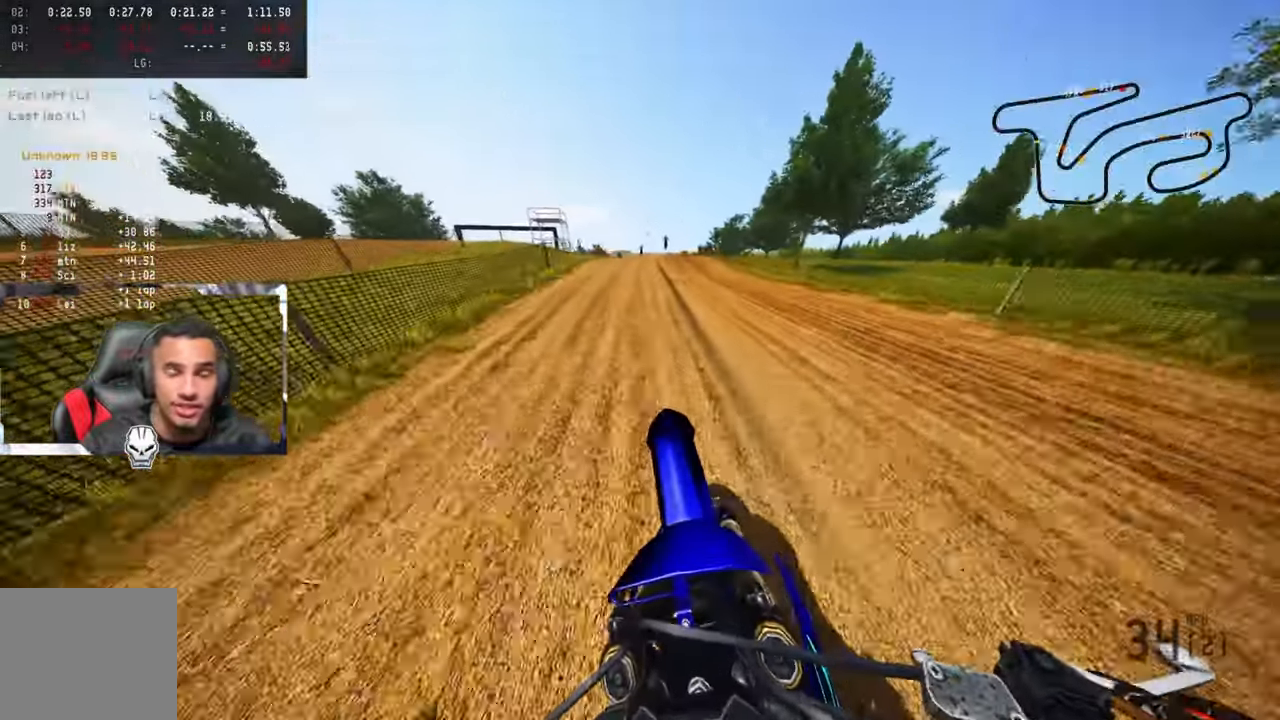
{"buttons": ["R2"], "left_stick": "up", "right_stick": "up-left", "events": [[134, "CROSS", "up"], [184, "right_stick", "up-left"]]}
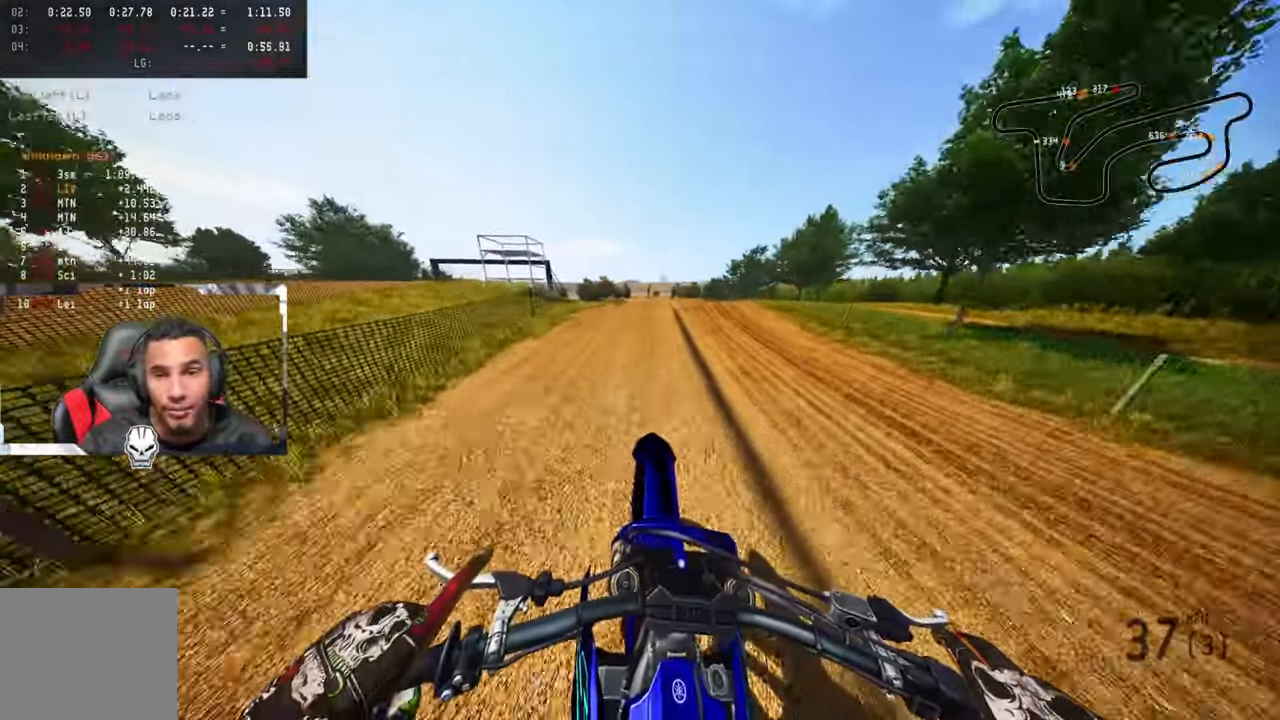
{"buttons": ["R2"], "left_stick": "center", "right_stick": "up-left", "events": [[284, "left_stick", "center"]]}
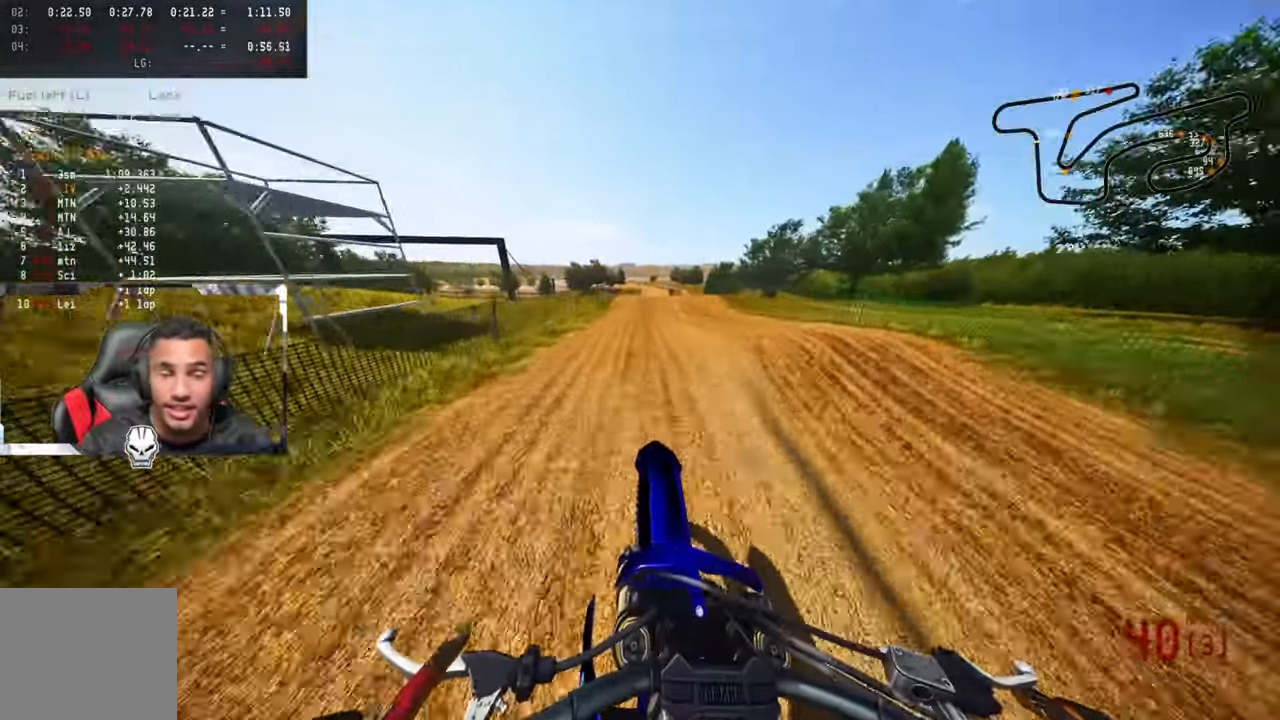
{"buttons": ["R2", "R3"], "left_stick": "up-right", "right_stick": "center", "events": [[184, "right_stick", "center"], [333, "left_stick", "up-right"], [400, "R3", "down"]]}
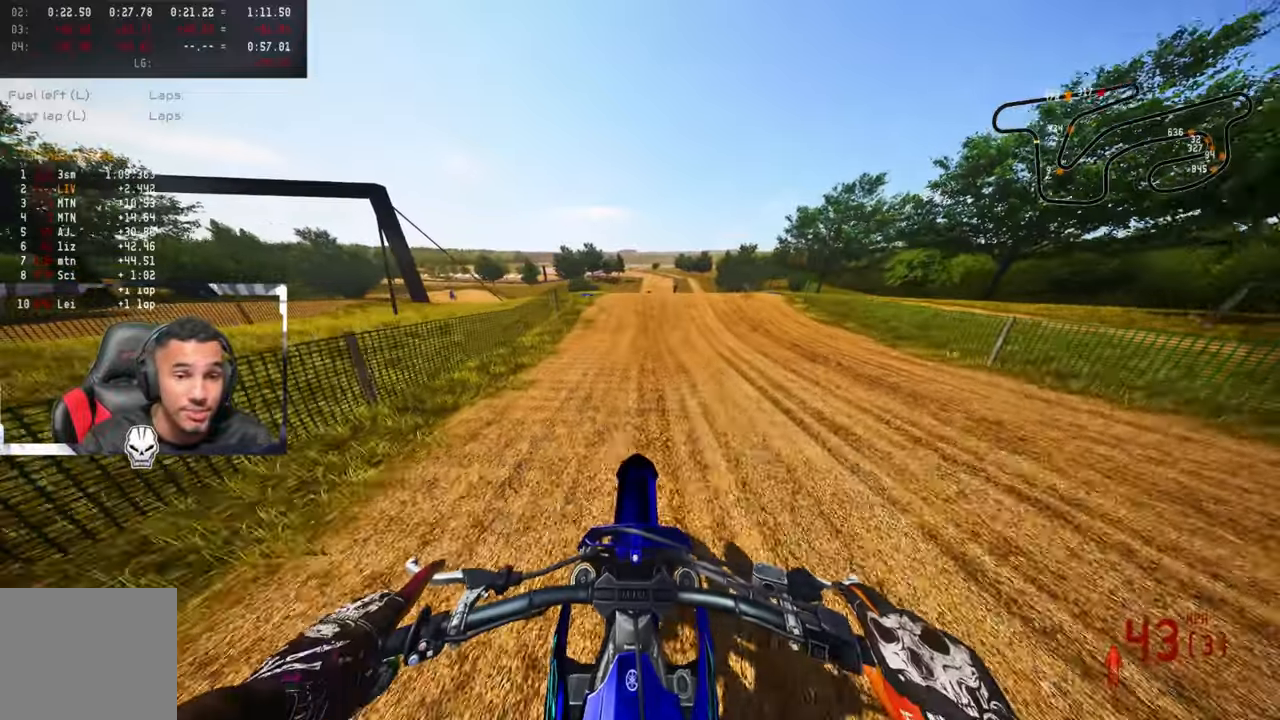
{"buttons": ["R2", "R3"], "left_stick": "up-right", "right_stick": "center", "events": [[66, "R3", "up"], [266, "R2", "up"], [416, "R2", "down"], [433, "R3", "down"]]}